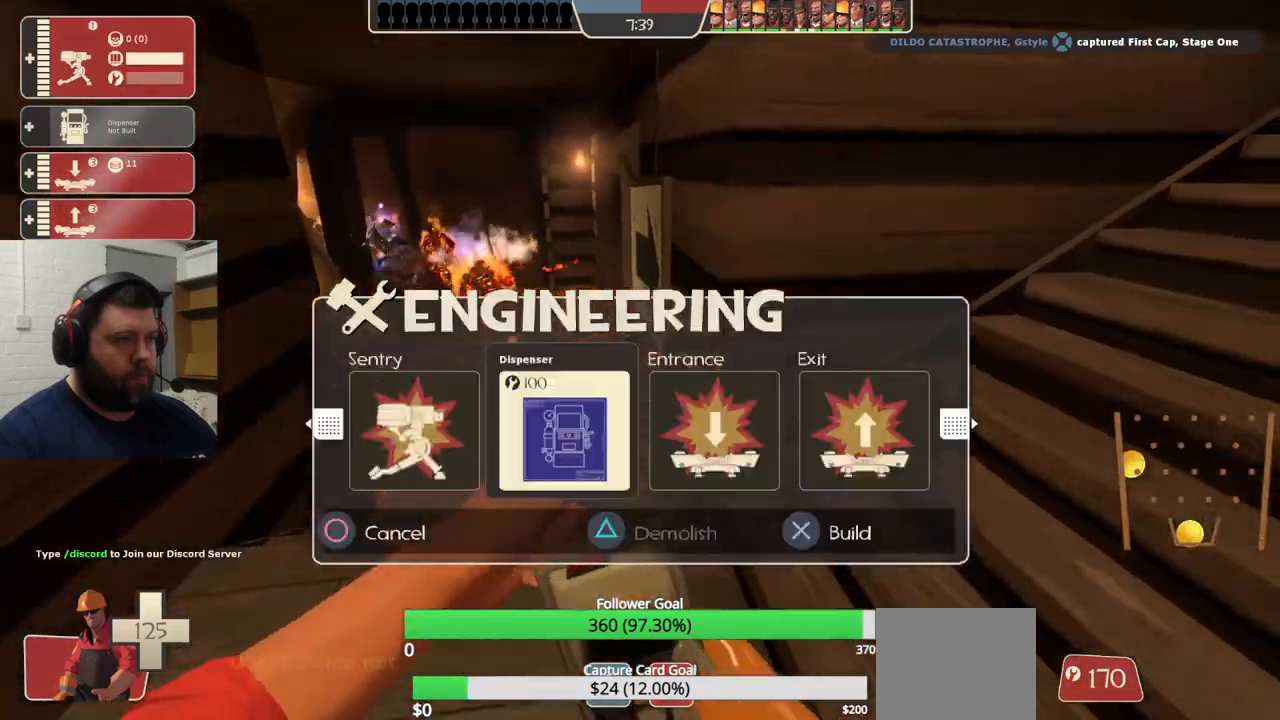
Gameplay with a controller (PlayStation layout); each line is a JSON object with the inputs held at the frame after it. "events" lists button and stick changes between this image and that frame as [ms after this image, input, new state], when the widget could be followed in between.
{"buttons": [], "left_stick": "up-right", "right_stick": "center", "events": [[17, "right_stick", "center"], [33, "left_stick", "right"], [150, "R2", "down"], [300, "R2", "up"], [467, "left_stick", "up-right"]]}
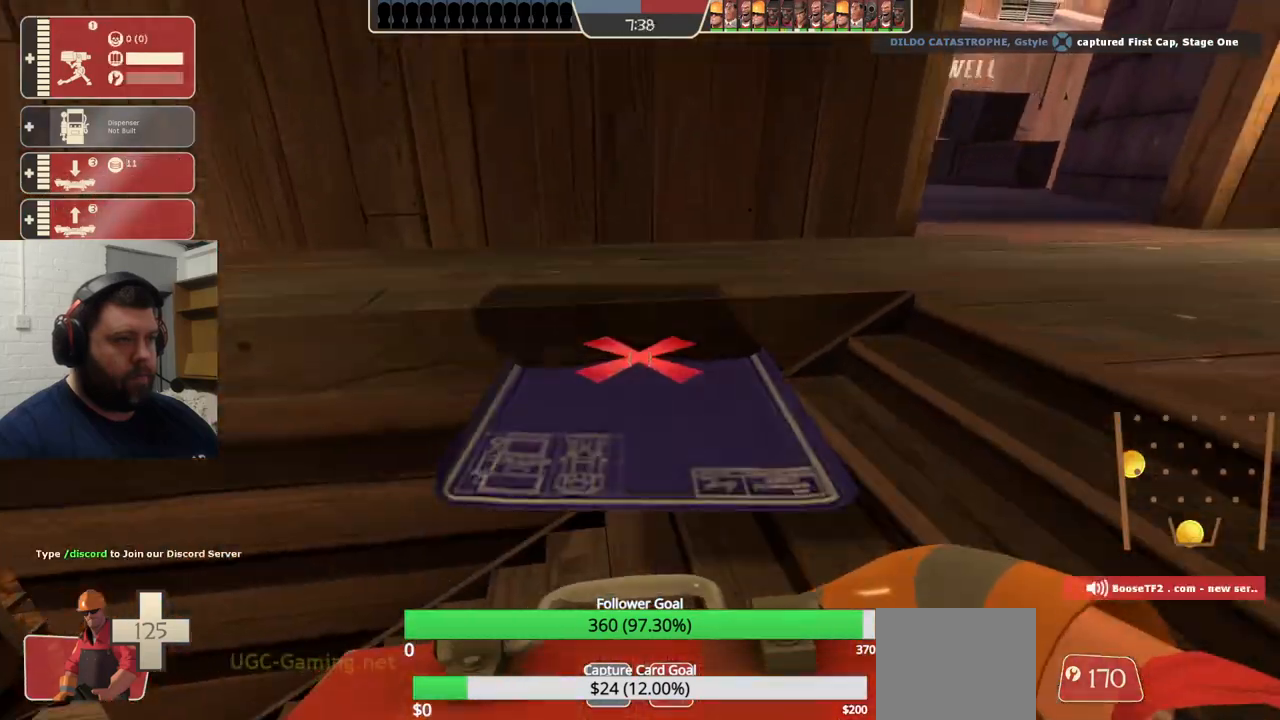
{"buttons": [], "left_stick": "up-right", "right_stick": "center", "events": [[17, "R1", "down"], [117, "R1", "up"]]}
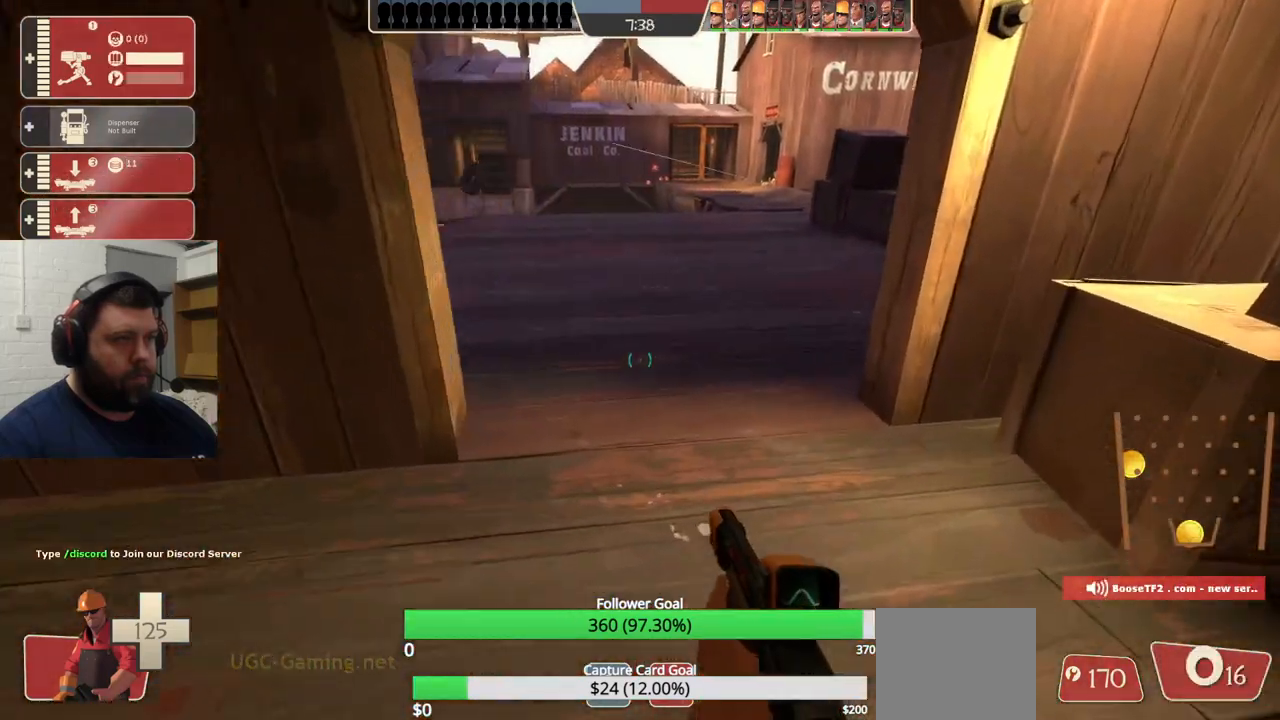
{"buttons": [], "left_stick": "up", "right_stick": "center", "events": [[17, "left_stick", "up"]]}
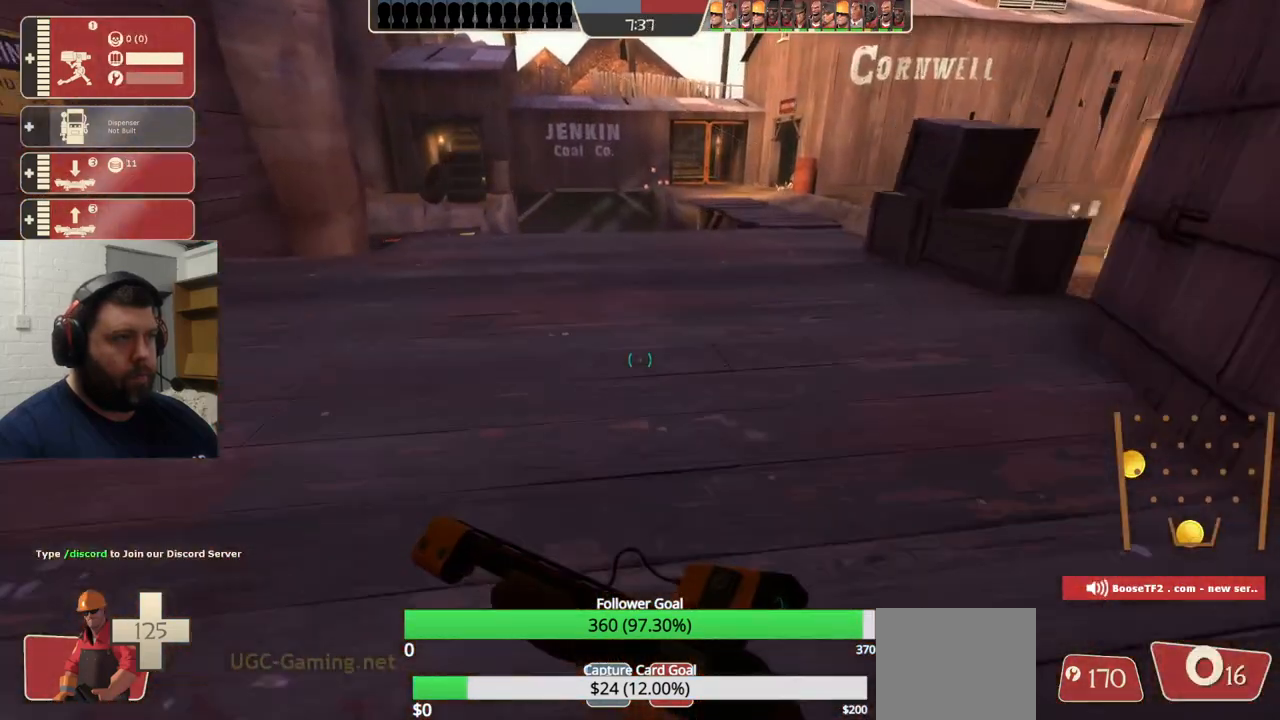
{"buttons": ["SQUARE"], "left_stick": "up", "right_stick": "center", "events": [[200, "right_stick", "right"], [300, "right_stick", "center"], [450, "SQUARE", "down"]]}
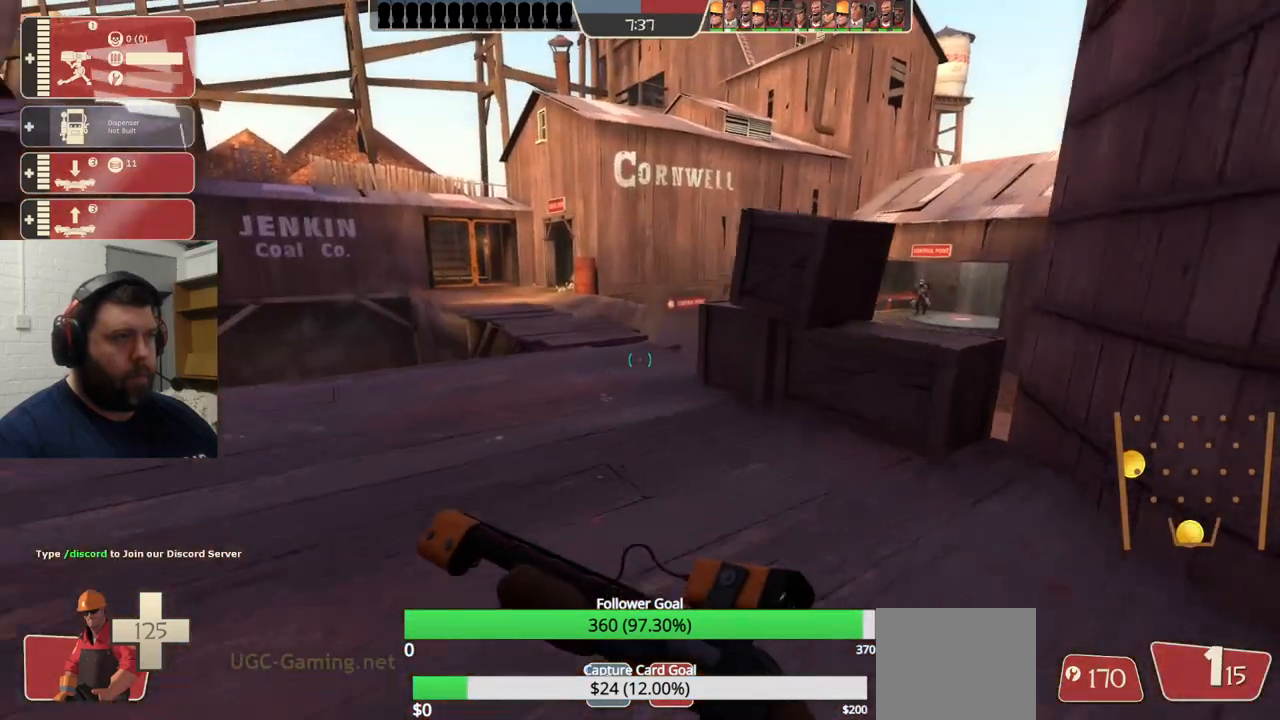
{"buttons": [], "left_stick": "up", "right_stick": "center", "events": [[17, "SQUARE", "up"], [83, "SQUARE", "down"], [200, "SQUARE", "up"]]}
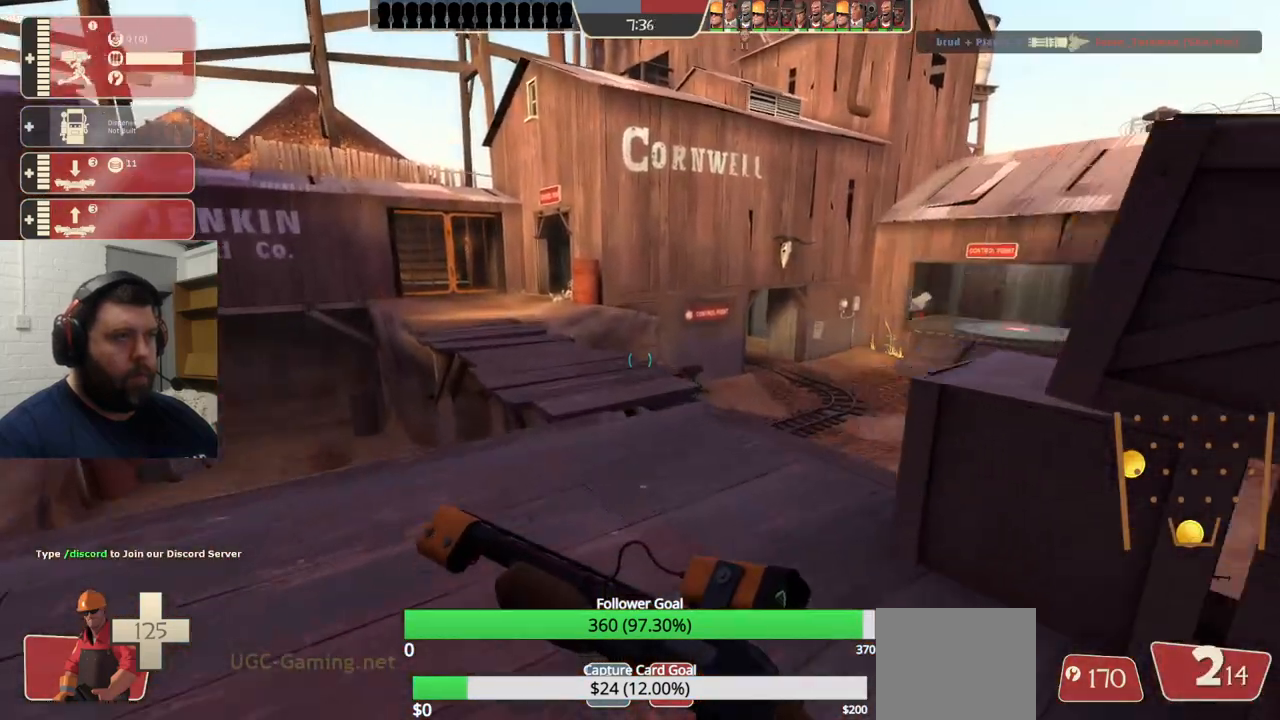
{"buttons": [], "left_stick": "up", "right_stick": "center", "events": [[33, "right_stick", "right"], [167, "right_stick", "center"]]}
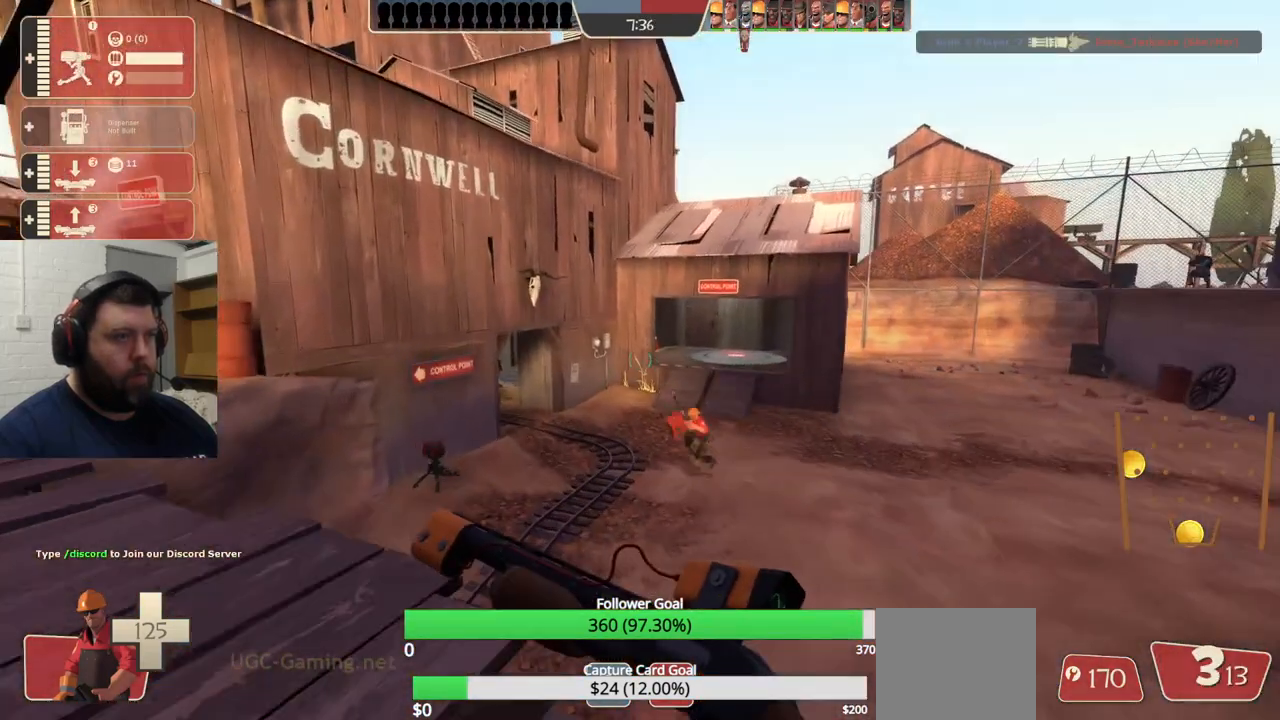
{"buttons": [], "left_stick": "up", "right_stick": "center", "events": []}
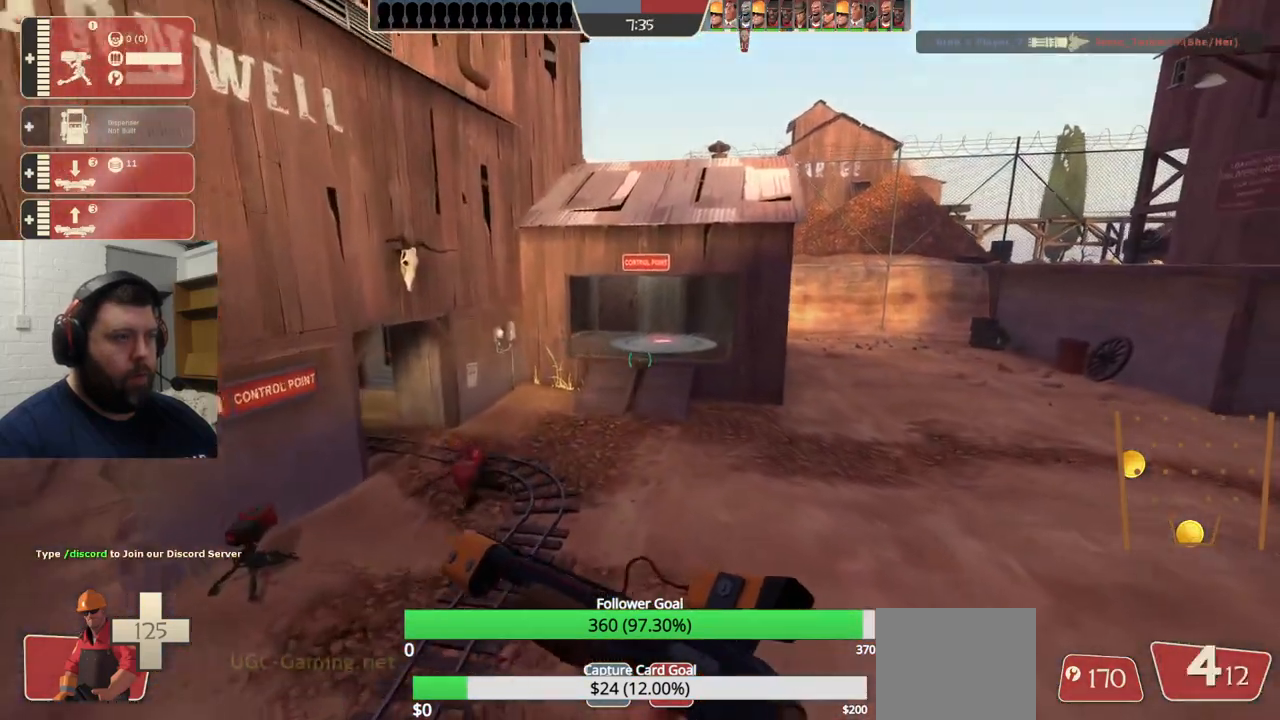
{"buttons": [], "left_stick": "up", "right_stick": "left", "events": [[500, "right_stick", "left"]]}
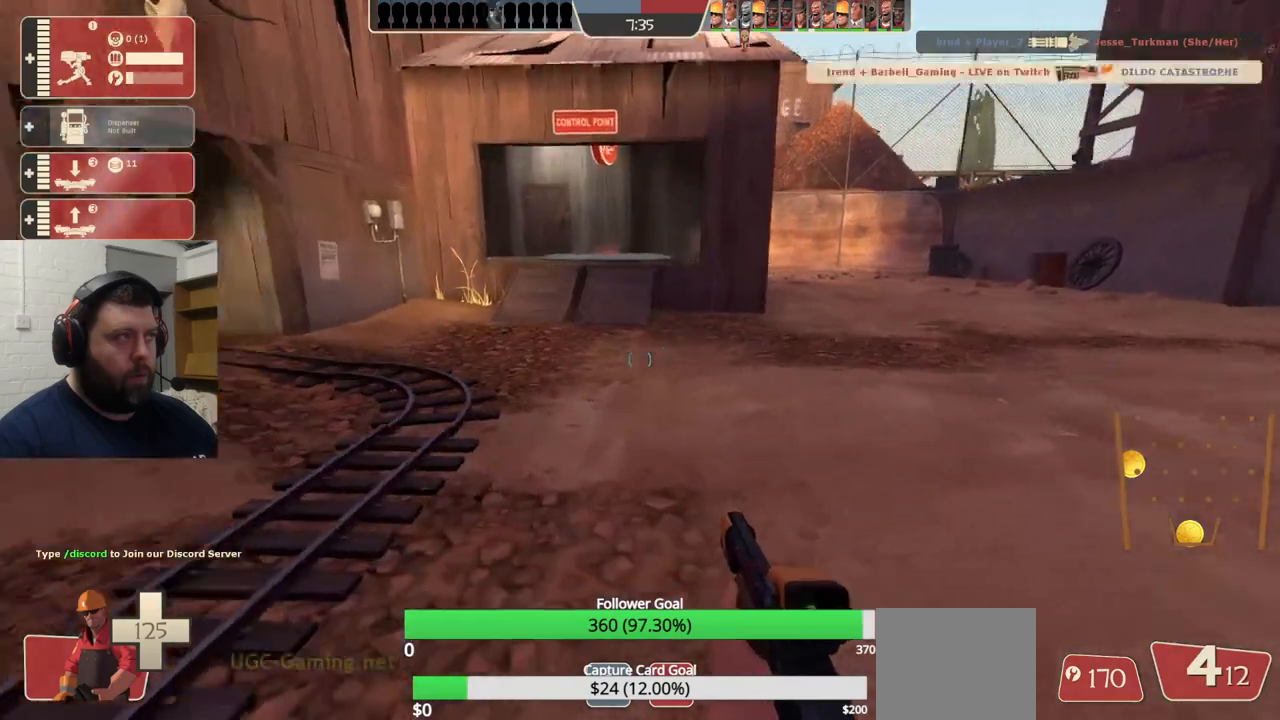
{"buttons": [], "left_stick": "up-right", "right_stick": "center", "events": [[183, "right_stick", "center"], [233, "left_stick", "up-right"]]}
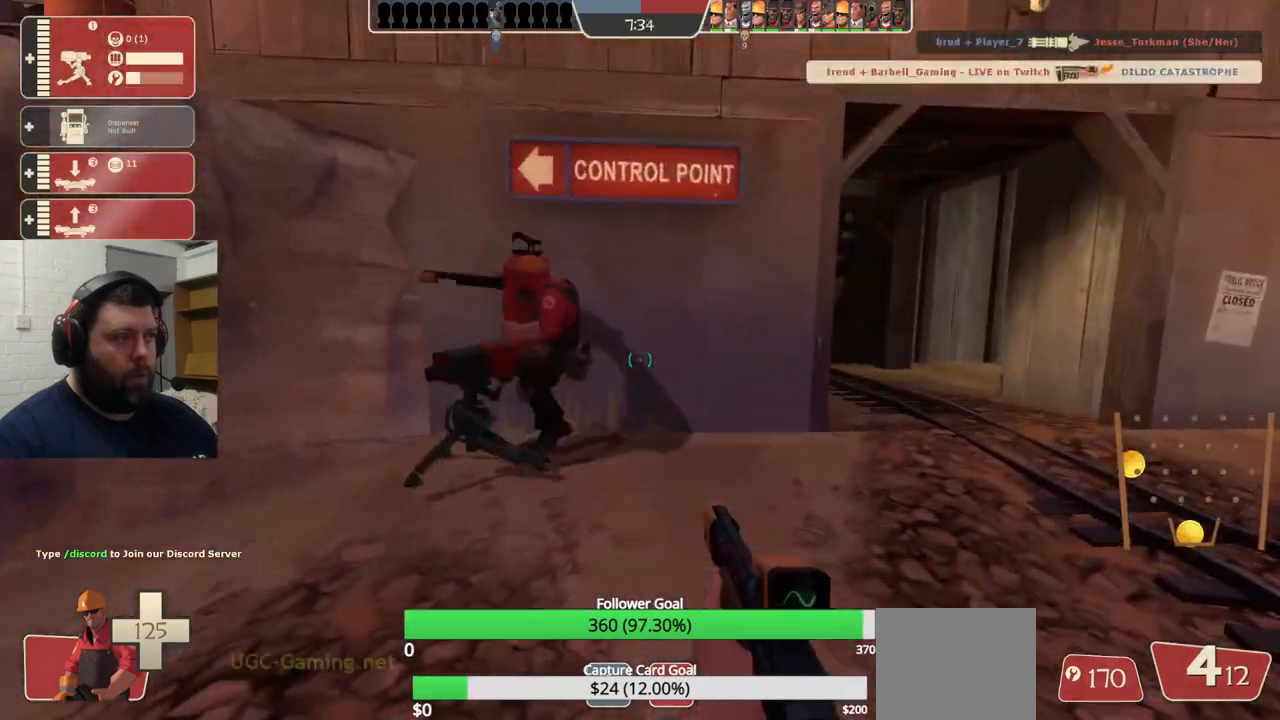
{"buttons": [], "left_stick": "up-right", "right_stick": "center", "events": []}
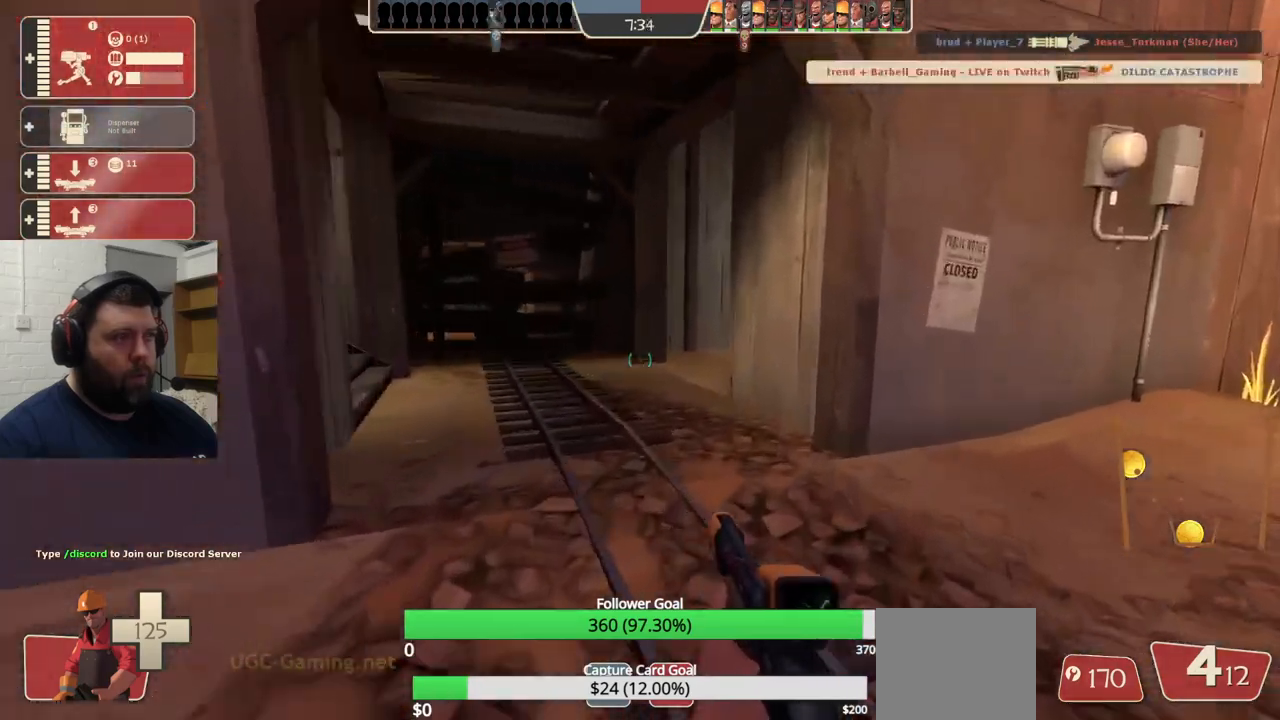
{"buttons": [], "left_stick": "up-right", "right_stick": "right", "events": [[217, "left_stick", "right"], [350, "right_stick", "right"], [400, "left_stick", "up-right"]]}
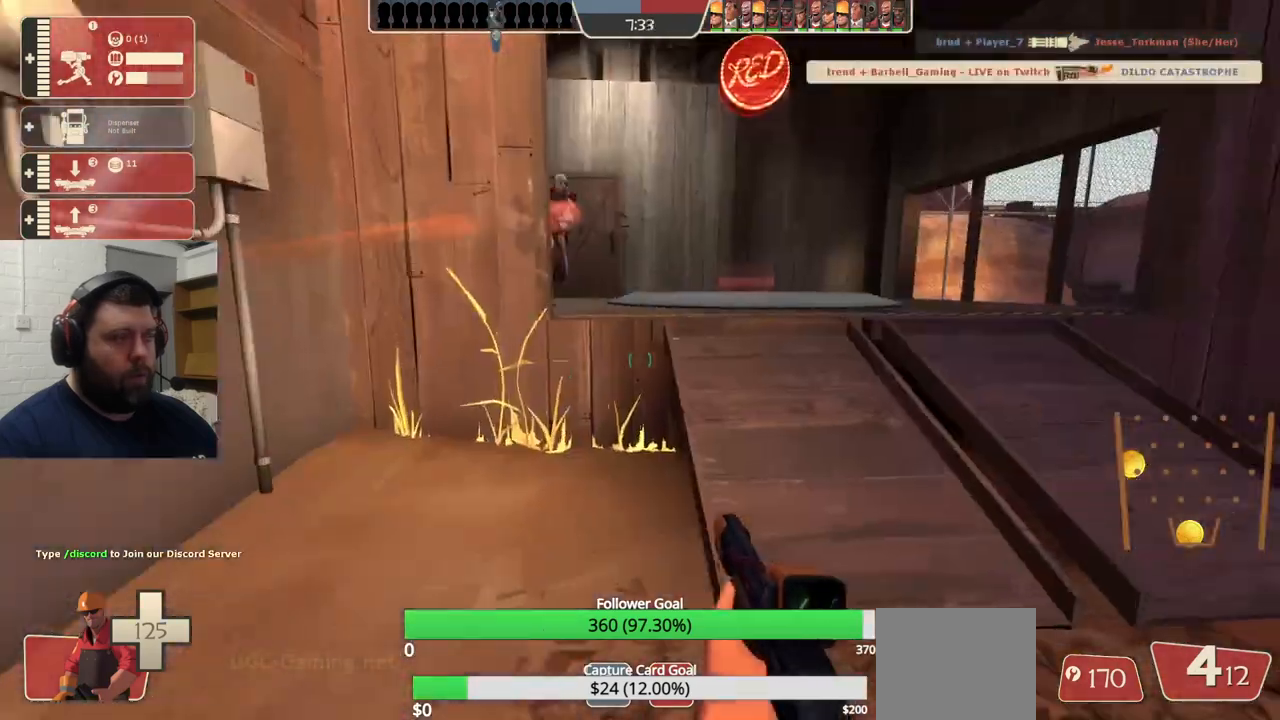
{"buttons": [], "left_stick": "up-right", "right_stick": "center", "events": [[17, "right_stick", "center"], [183, "left_stick", "up"], [283, "DPAD_LEFT", "down"], [350, "DPAD_LEFT", "up"], [450, "left_stick", "up-right"]]}
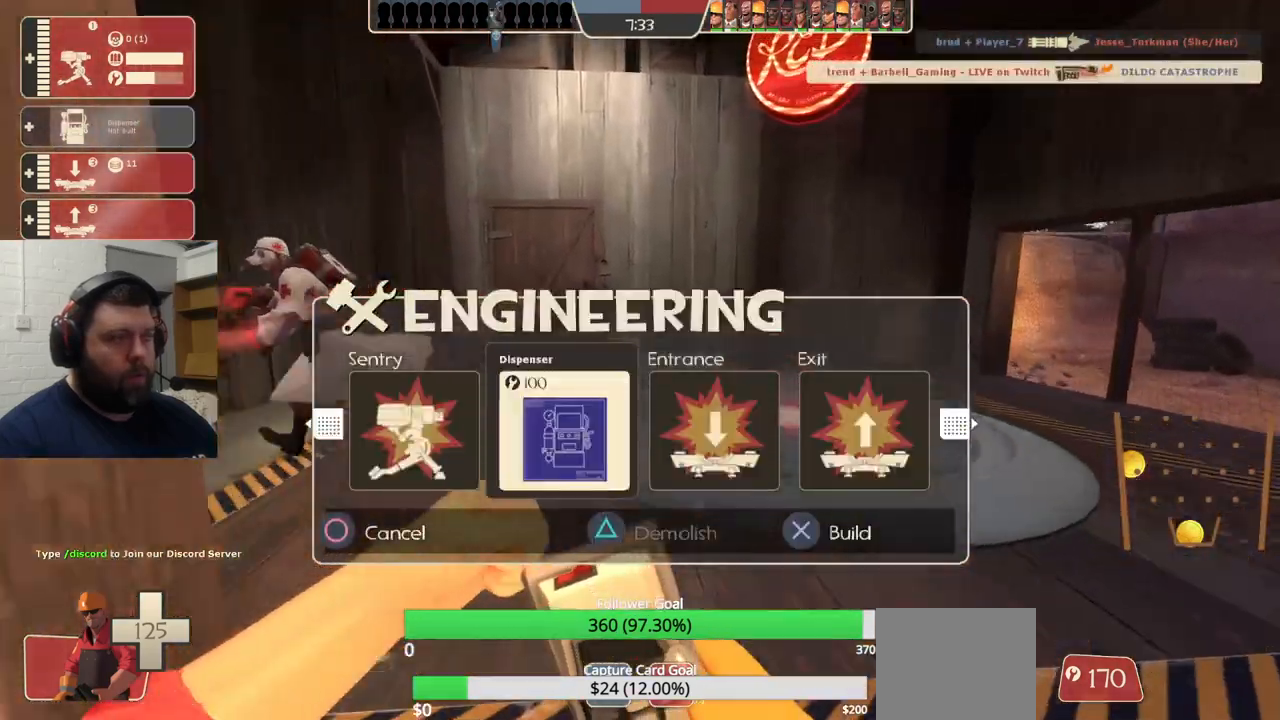
{"buttons": [], "left_stick": "up-right", "right_stick": "center", "events": [[167, "right_stick", "up-left"], [183, "R2", "down"], [200, "R1", "down"], [350, "R1", "up"], [367, "R2", "up"], [467, "right_stick", "center"]]}
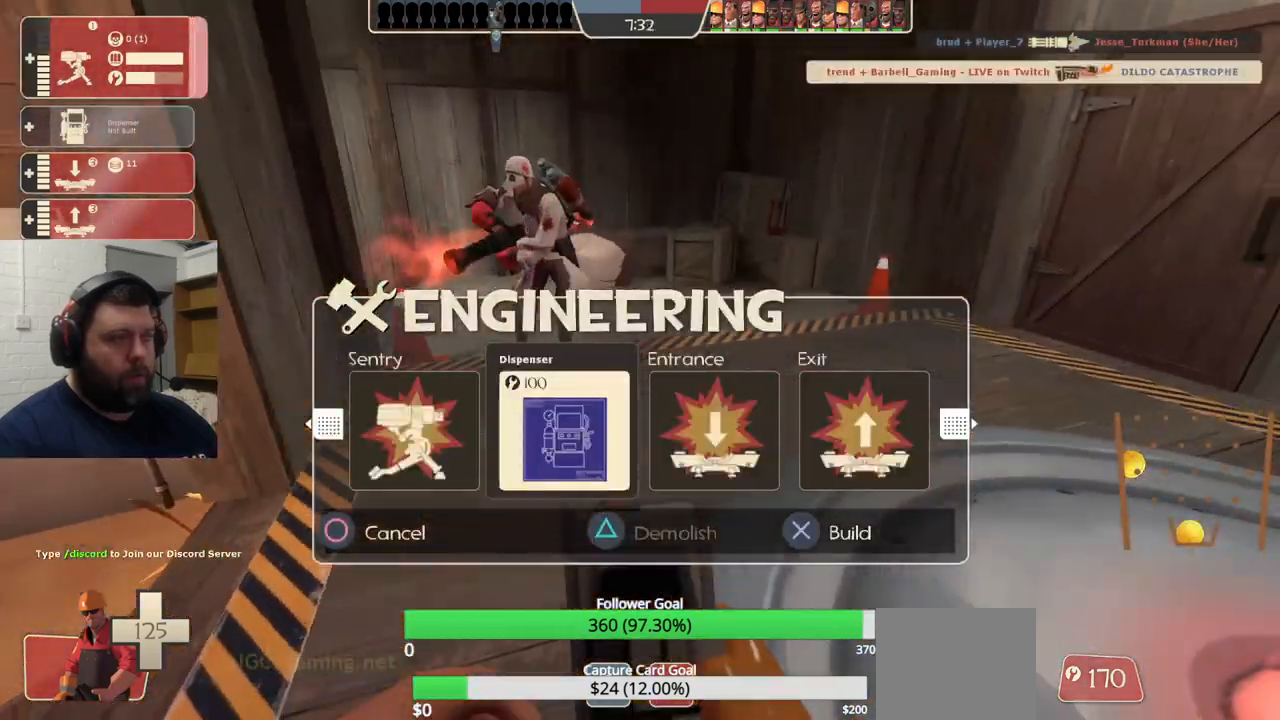
{"buttons": [], "left_stick": "up-right", "right_stick": "center", "events": [[50, "right_stick", "up-left"], [100, "right_stick", "left"], [283, "right_stick", "center"]]}
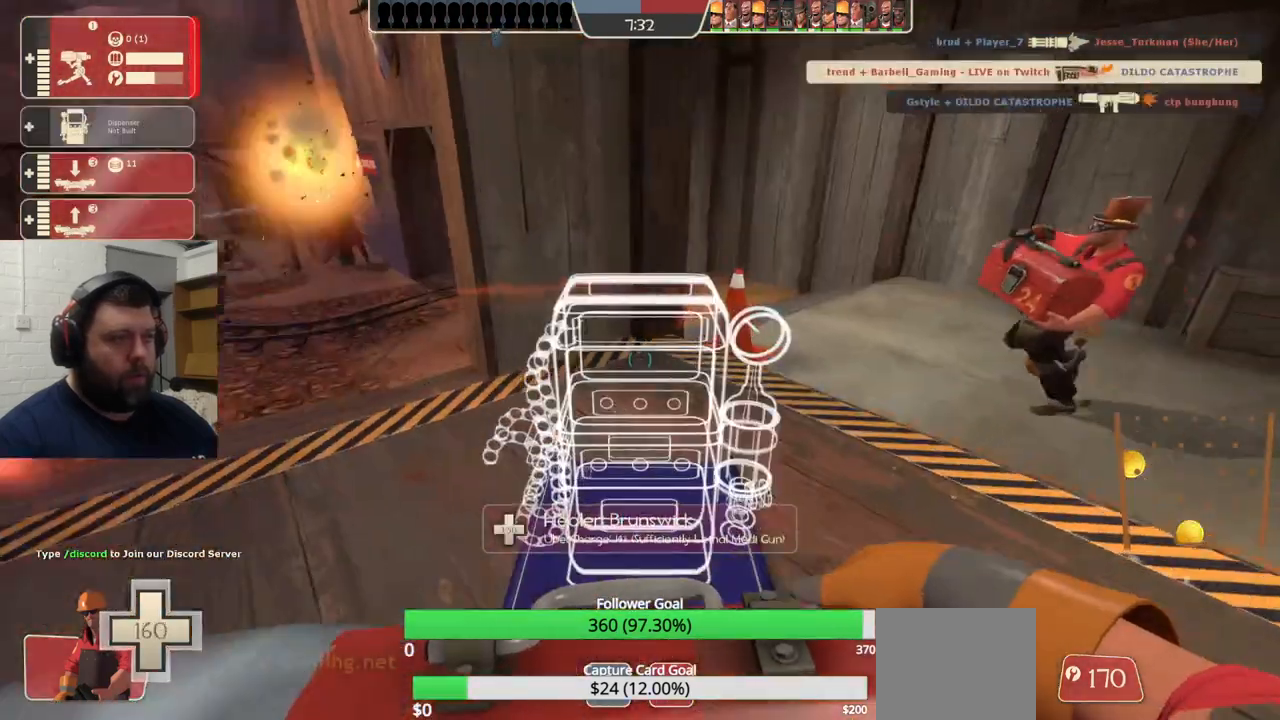
{"buttons": ["R2"], "left_stick": "center", "right_stick": "center", "events": [[83, "right_stick", "left"], [150, "right_stick", "center"], [183, "left_stick", "up"], [317, "R2", "down"], [317, "left_stick", "center"], [367, "left_stick", "down-right"], [467, "left_stick", "center"]]}
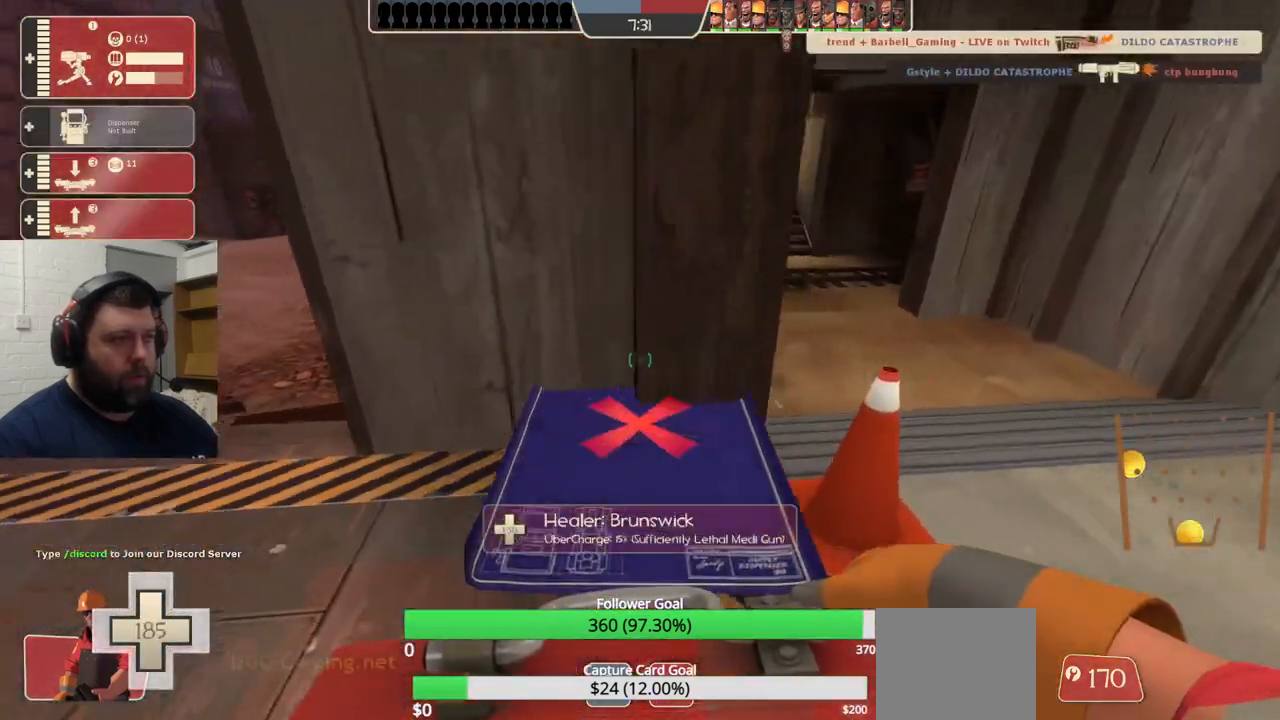
{"buttons": ["R1", "R2"], "left_stick": "center", "right_stick": "center", "events": [[267, "left_stick", "down"], [350, "left_stick", "center"], [400, "R1", "down"]]}
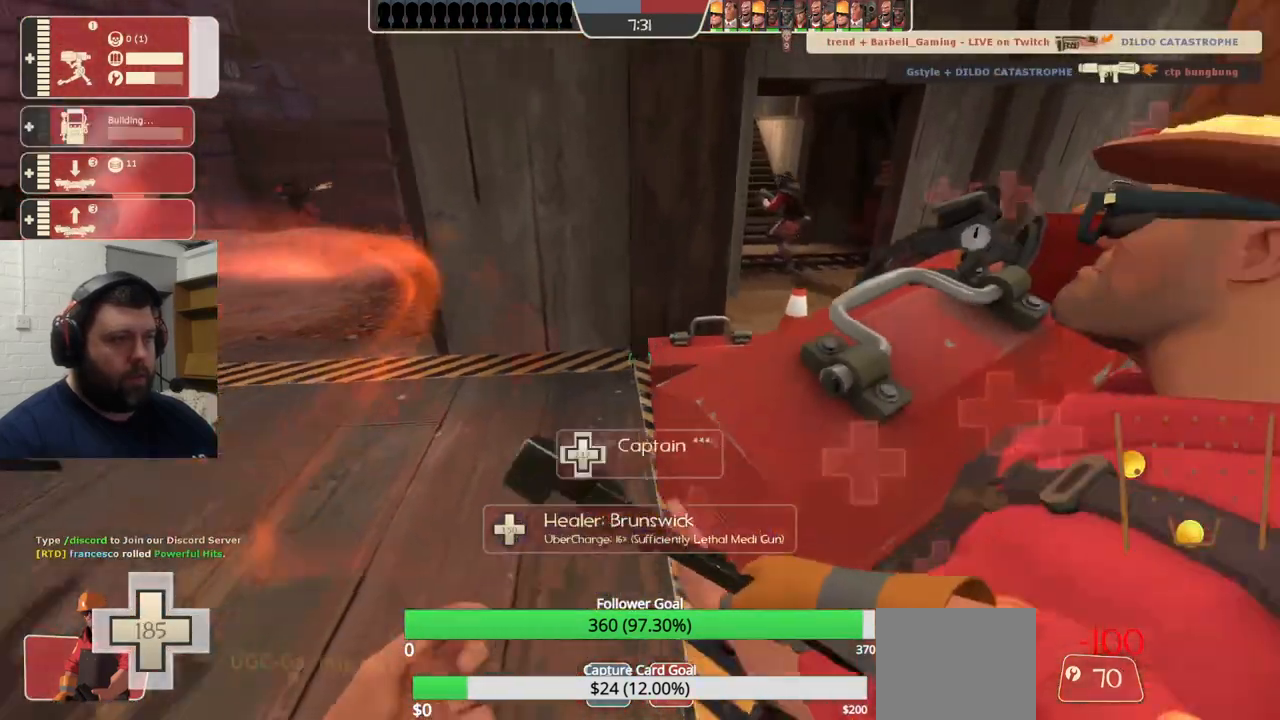
{"buttons": ["R1", "R2"], "left_stick": "center", "right_stick": "center", "events": [[83, "R1", "up"], [100, "left_stick", "up"], [183, "R1", "down"], [267, "left_stick", "center"]]}
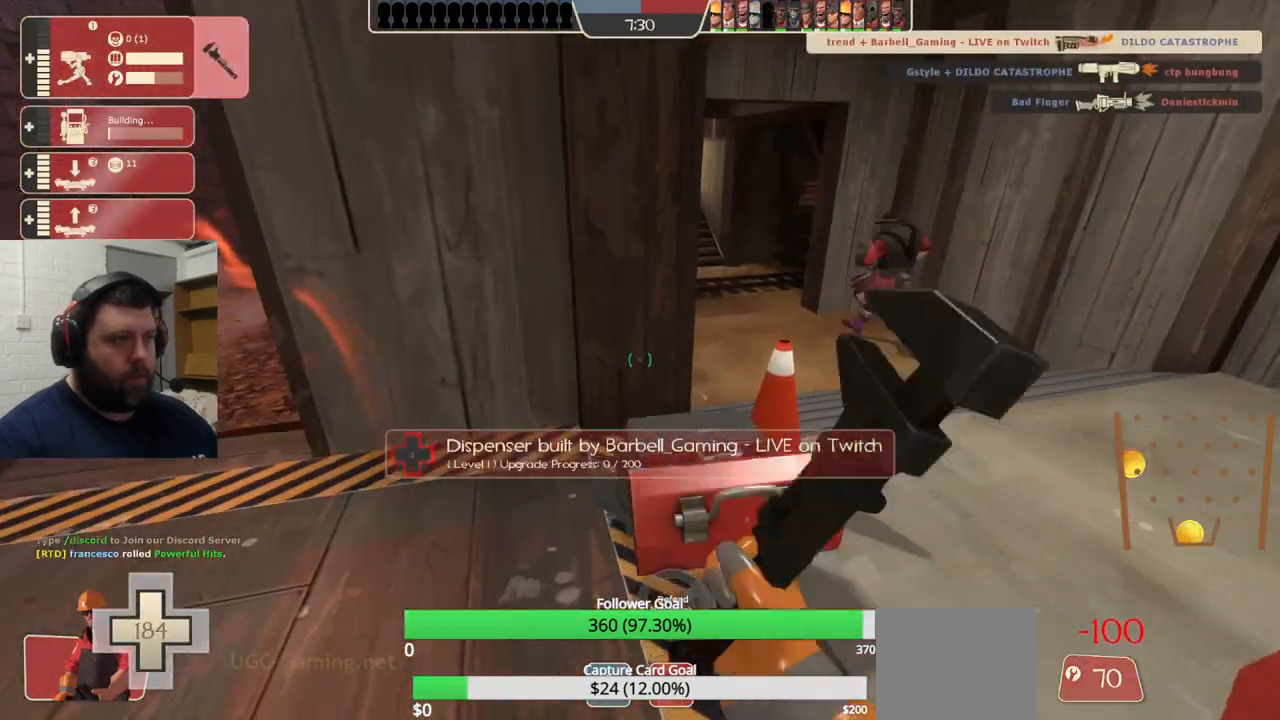
{"buttons": ["R1", "R2"], "left_stick": "center", "right_stick": "center", "events": [[333, "right_stick", "down-right"], [417, "right_stick", "center"]]}
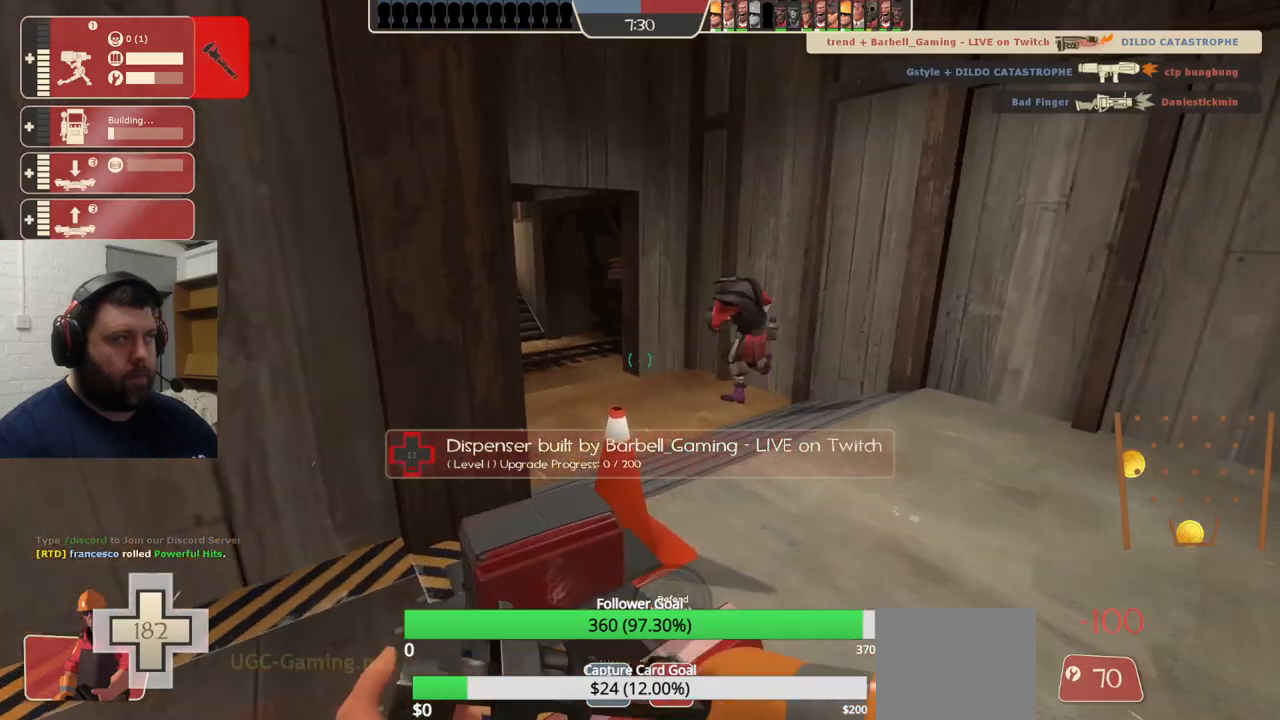
{"buttons": [], "left_stick": "left", "right_stick": "down-left", "events": [[183, "left_stick", "left"], [267, "R1", "up"], [433, "R2", "up"], [483, "right_stick", "down-left"]]}
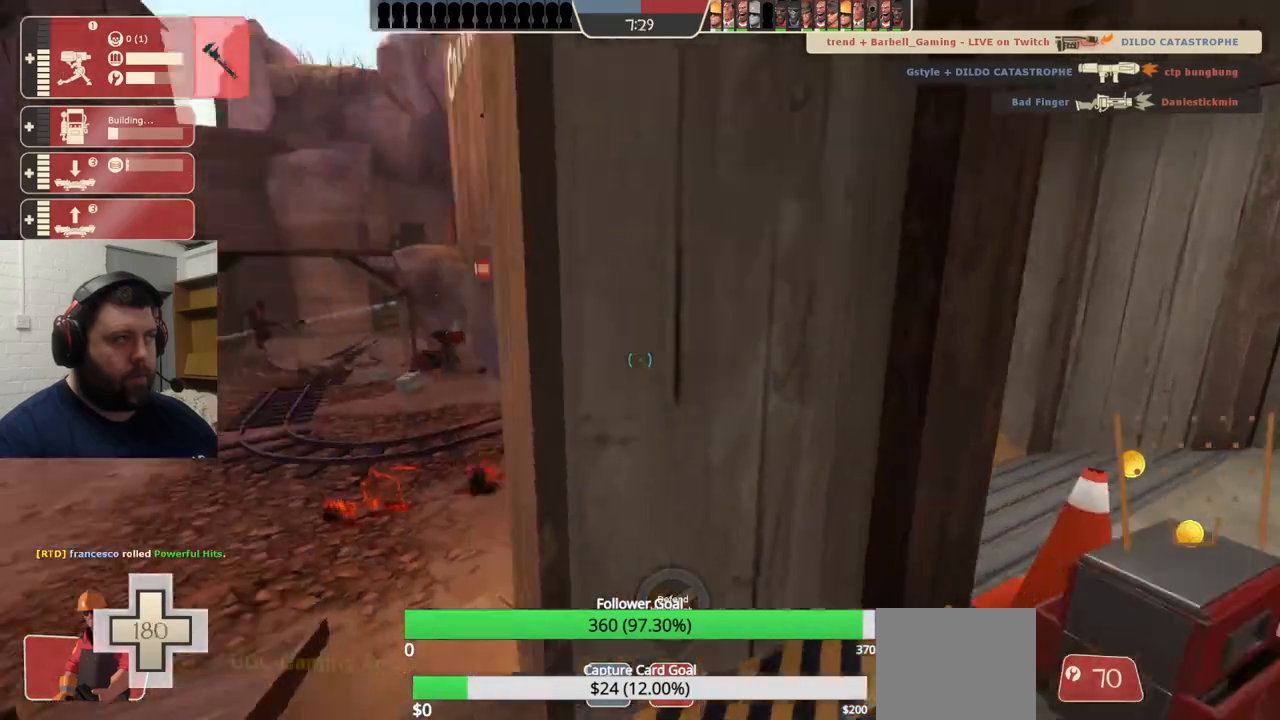
{"buttons": [], "left_stick": "up-left", "right_stick": "right", "events": [[50, "left_stick", "up-left"], [117, "right_stick", "center"], [267, "R1", "down"], [333, "R1", "up"], [383, "R1", "down"], [500, "R1", "up"], [500, "right_stick", "right"]]}
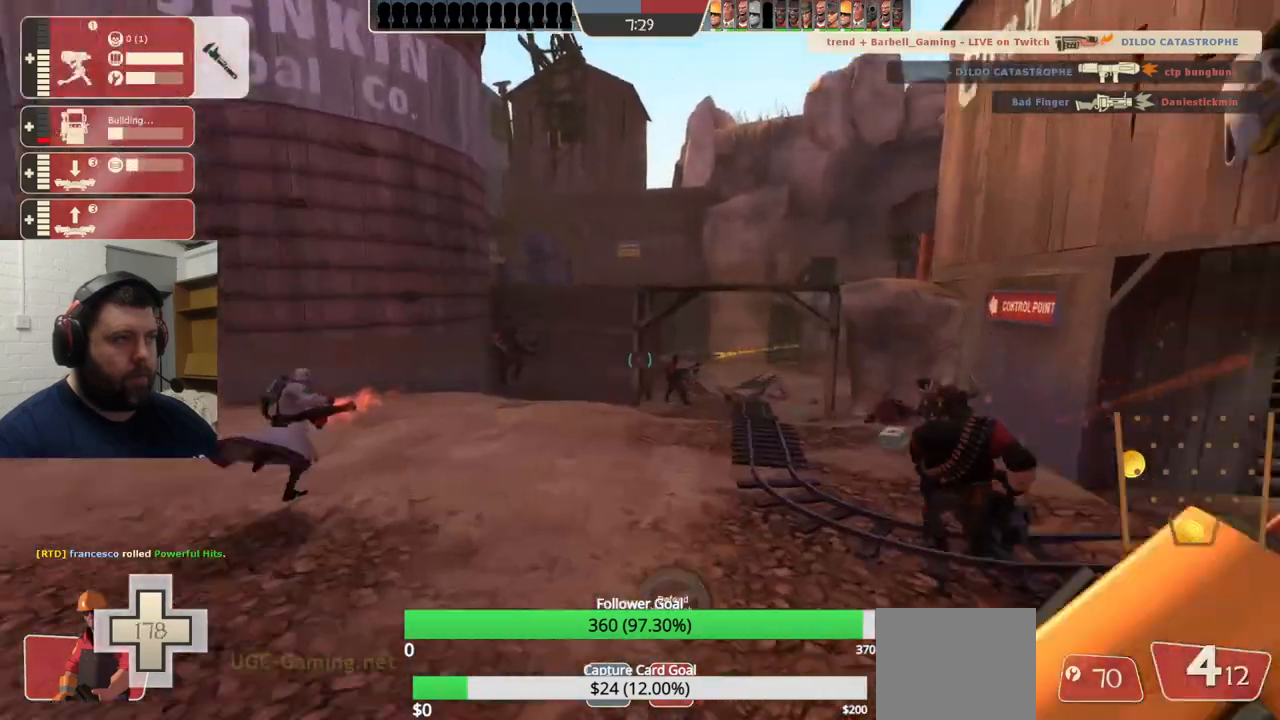
{"buttons": [], "left_stick": "up", "right_stick": "center", "events": [[183, "right_stick", "center"], [300, "left_stick", "up"]]}
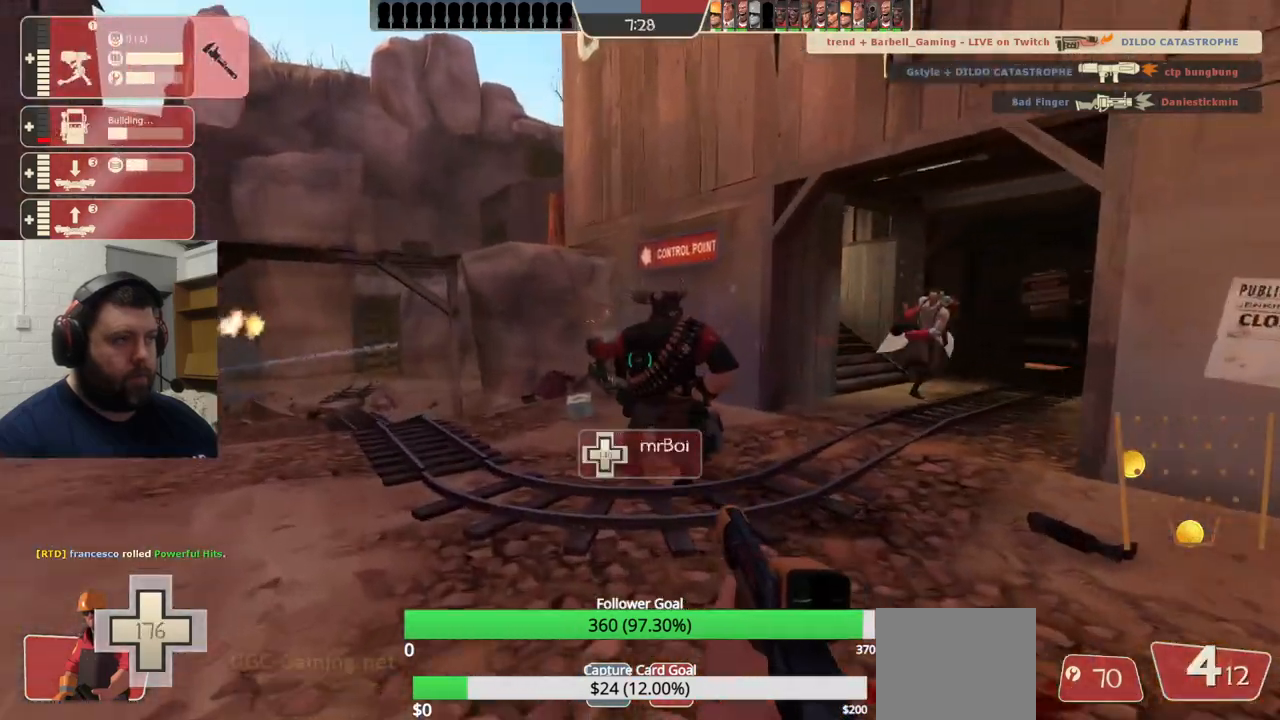
{"buttons": ["R2"], "left_stick": "up", "right_stick": "center", "events": [[200, "R2", "down"]]}
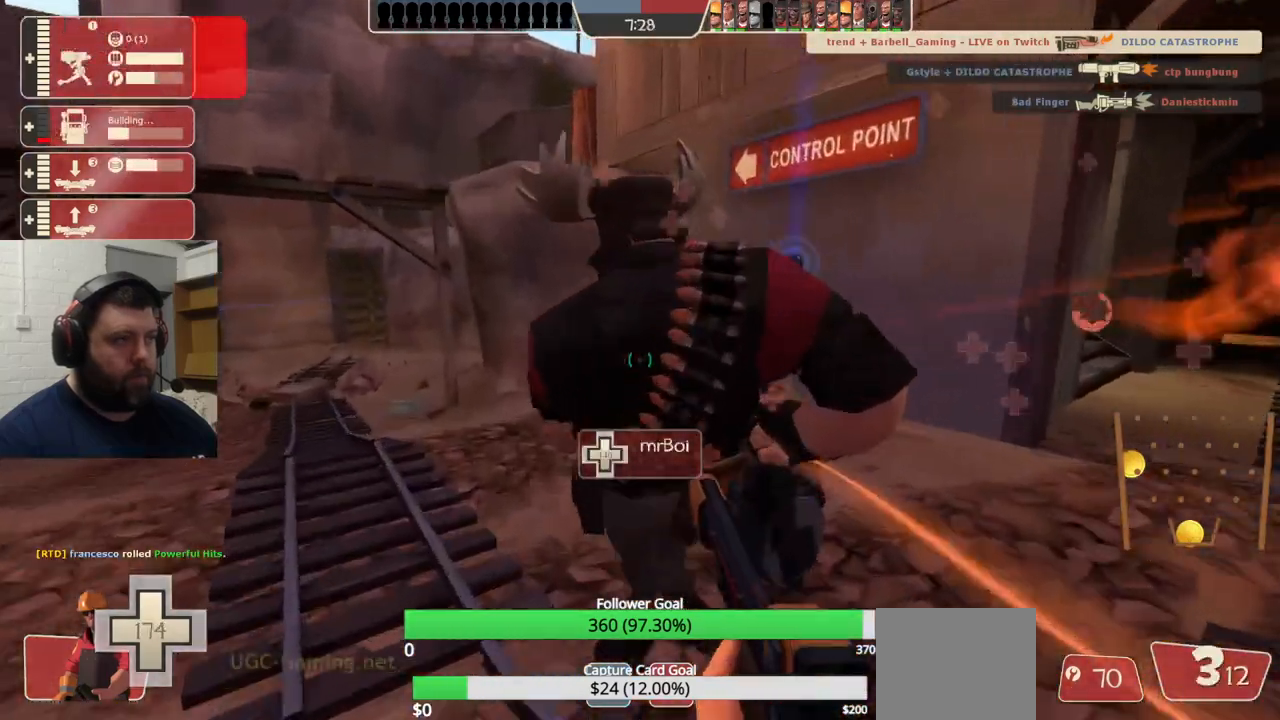
{"buttons": ["R2"], "left_stick": "up", "right_stick": "center", "events": []}
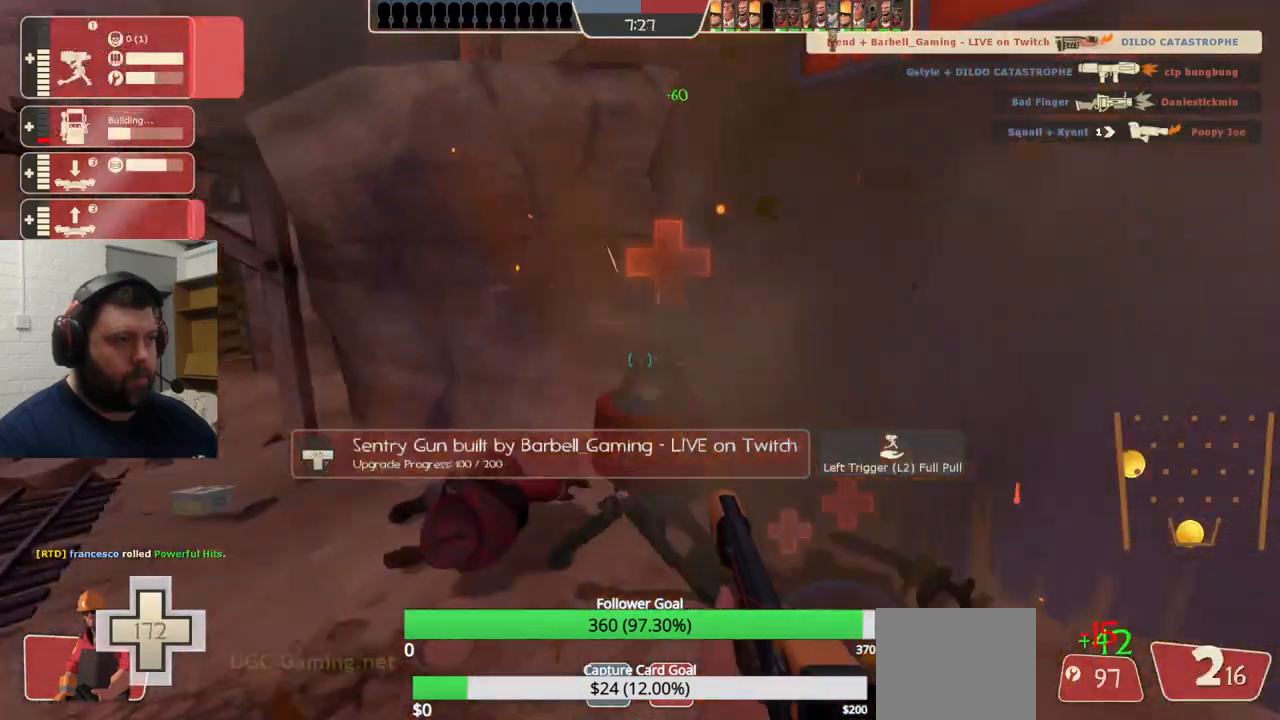
{"buttons": ["R2"], "left_stick": "center", "right_stick": "center", "events": [[50, "left_stick", "center"], [83, "R2", "up"], [150, "DPAD_DOWN", "down"], [233, "DPAD_DOWN", "up"], [300, "R2", "down"]]}
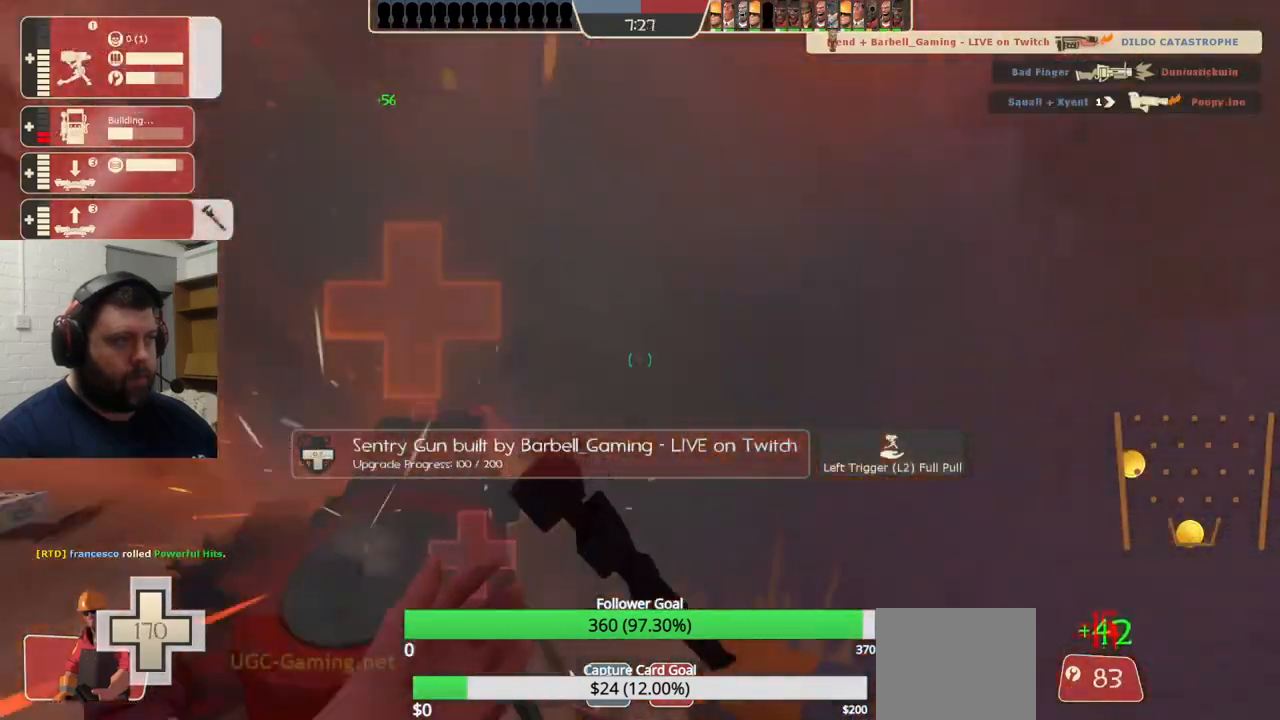
{"buttons": [], "left_stick": "down-left", "right_stick": "center", "events": [[200, "left_stick", "left"], [350, "left_stick", "down-left"], [500, "R2", "up"]]}
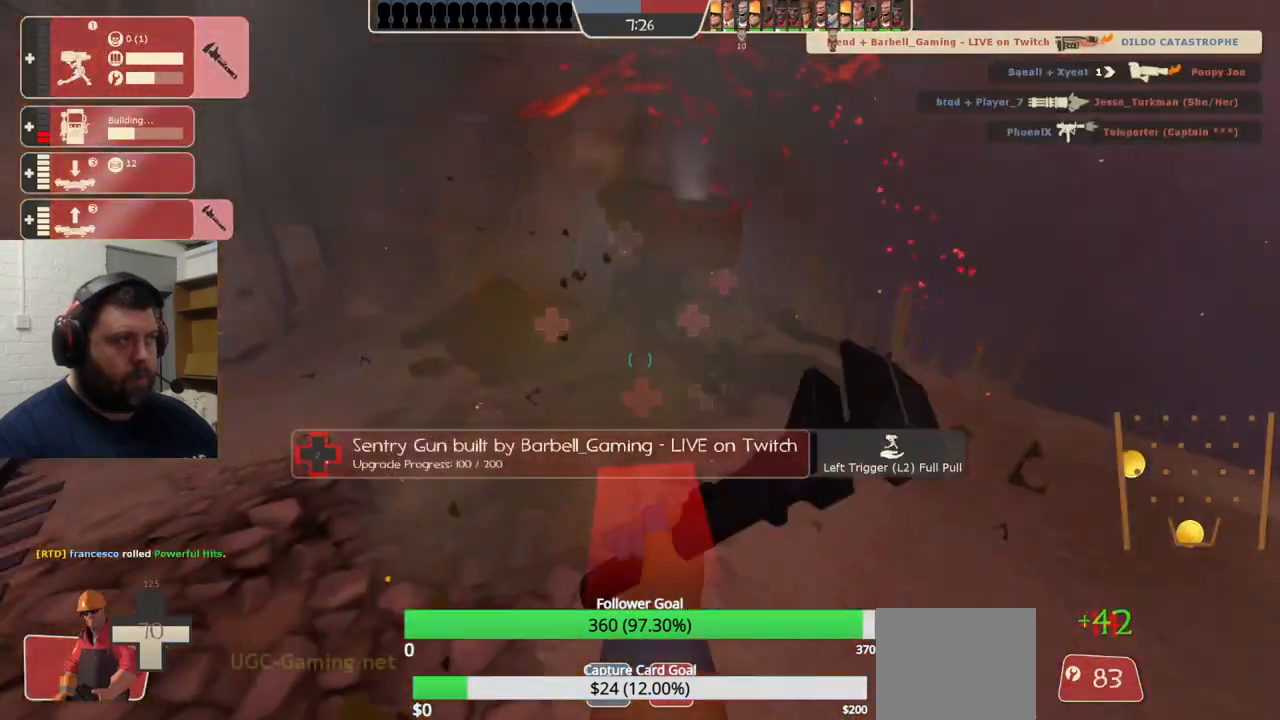
{"buttons": [], "left_stick": "down", "right_stick": "center", "events": [[317, "left_stick", "down"], [350, "right_stick", "right"], [467, "right_stick", "center"]]}
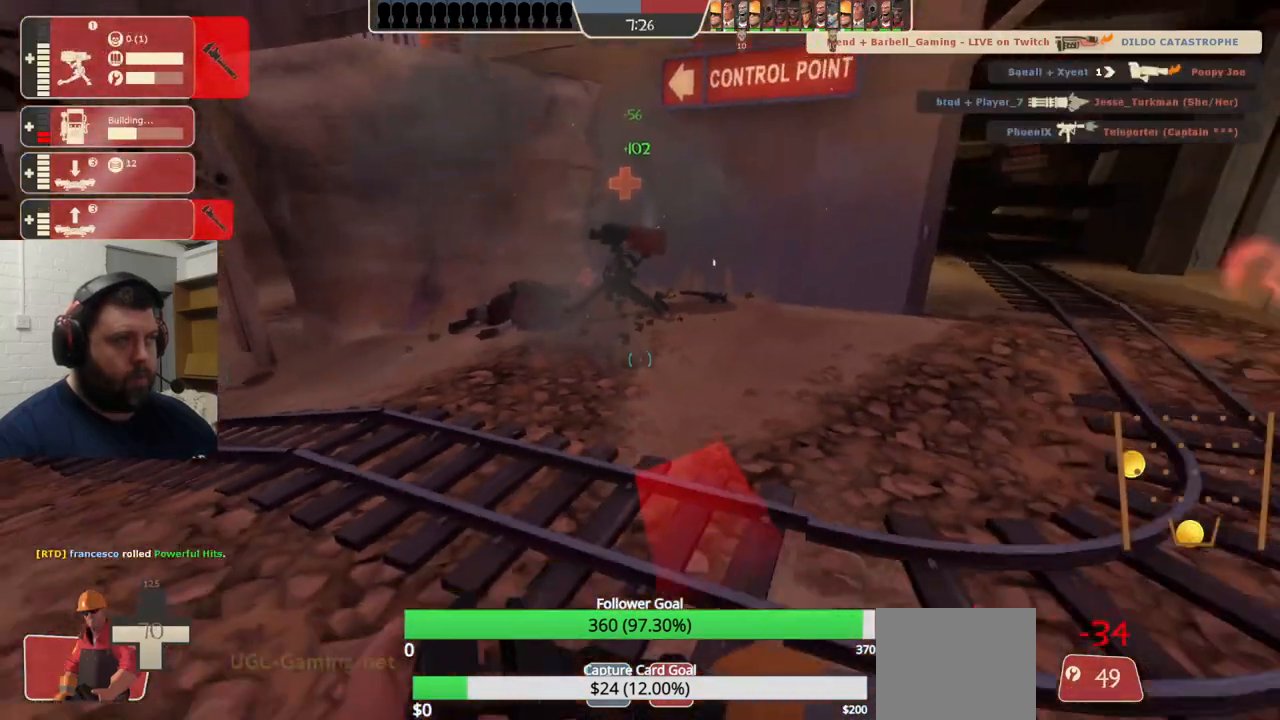
{"buttons": [], "left_stick": "down", "right_stick": "center", "events": [[50, "R1", "down"], [83, "R1", "up"], [167, "R1", "down"], [283, "R1", "up"]]}
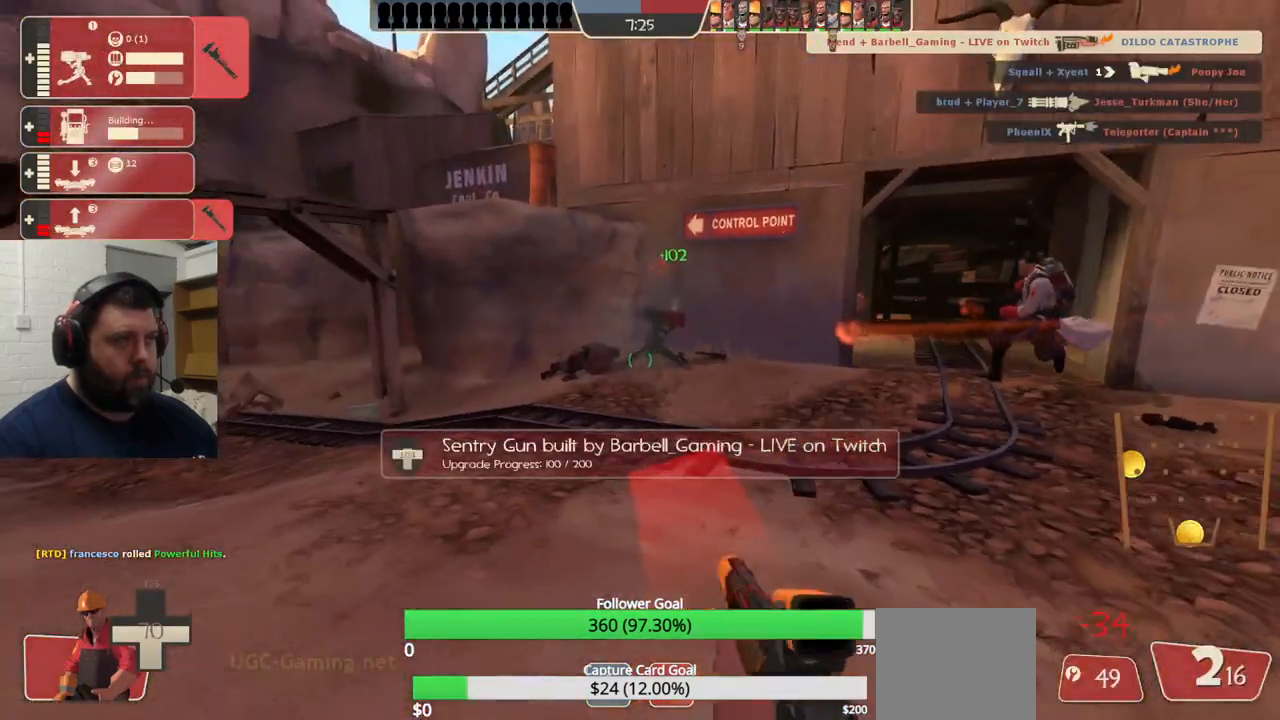
{"buttons": [], "left_stick": "down-left", "right_stick": "center"}
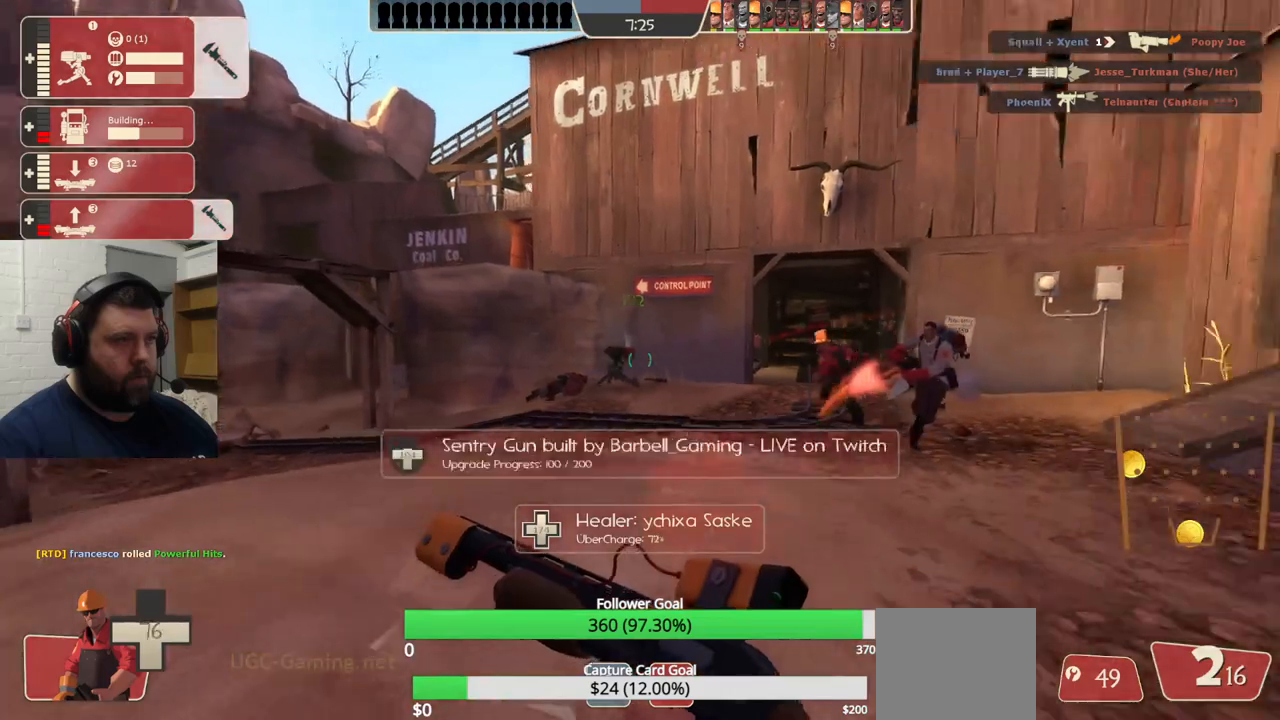
{"buttons": [], "left_stick": "down-left", "right_stick": "center", "events": []}
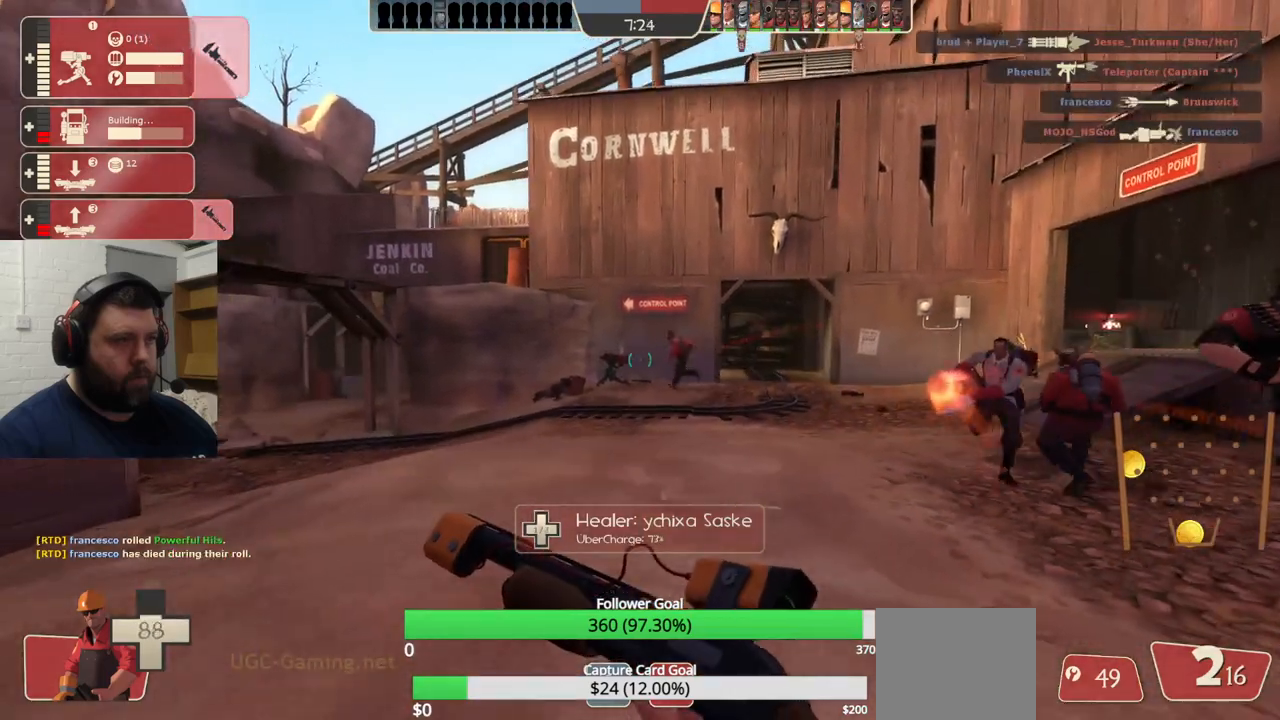
{"buttons": [], "left_stick": "left", "right_stick": "center", "events": [[117, "L2", "down"], [133, "L1", "down"], [150, "left_stick", "left"], [250, "L1", "up"], [267, "L2", "up"]]}